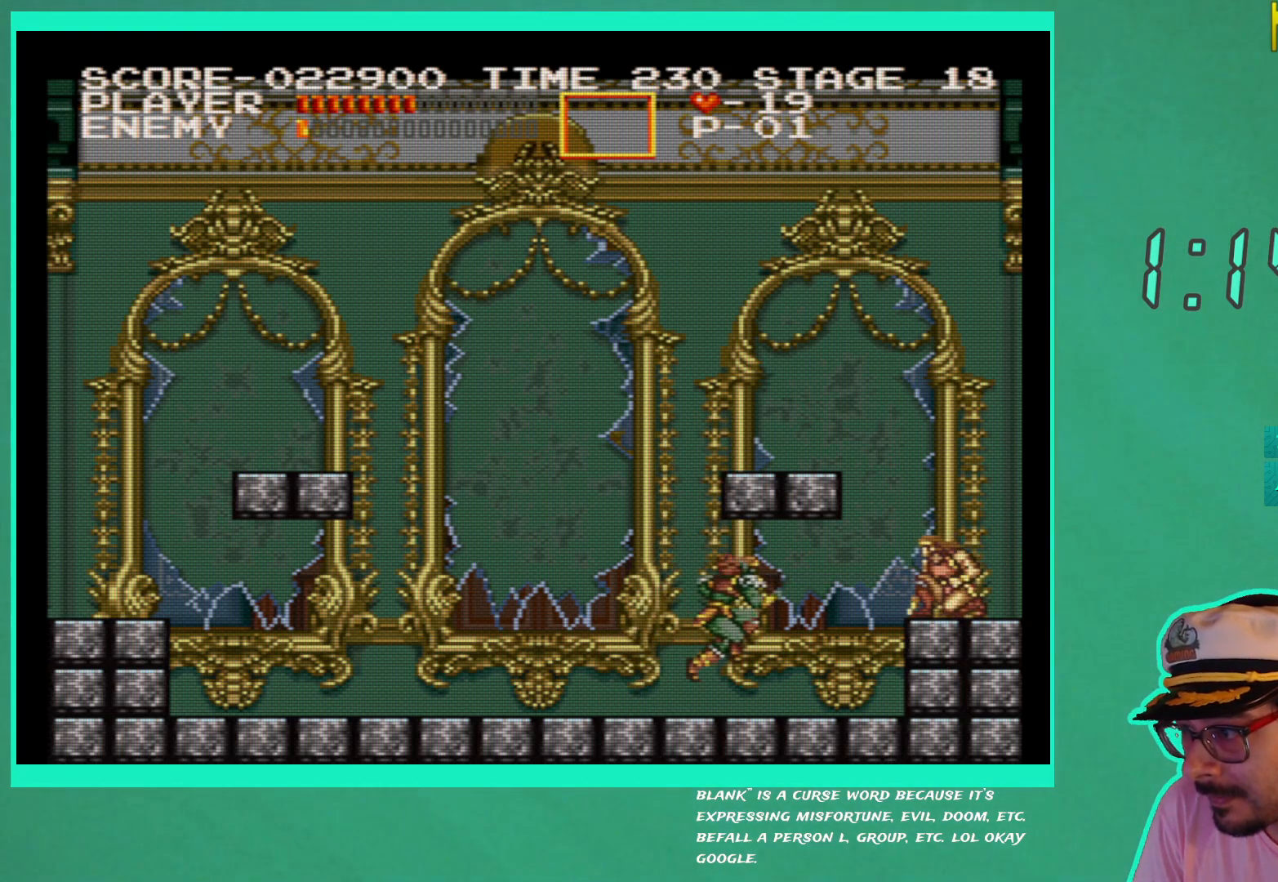
Gameplay with a controller (Xbox layout); each line is a JSON object with the inputs held at the frame after it. "events" lists button and stick changes between this image and that frame as [ms after this image, input, new state], when the widget could be followed in between. Not read: L3 R3.
{"buttons": ["DPAD_DOWN"], "left_stick": "down-right", "right_stick": "center", "events": [[33, "X", "down"], [117, "X", "up"], [183, "X", "down"], [283, "X", "up"], [350, "X", "down"], [450, "X", "up"]]}
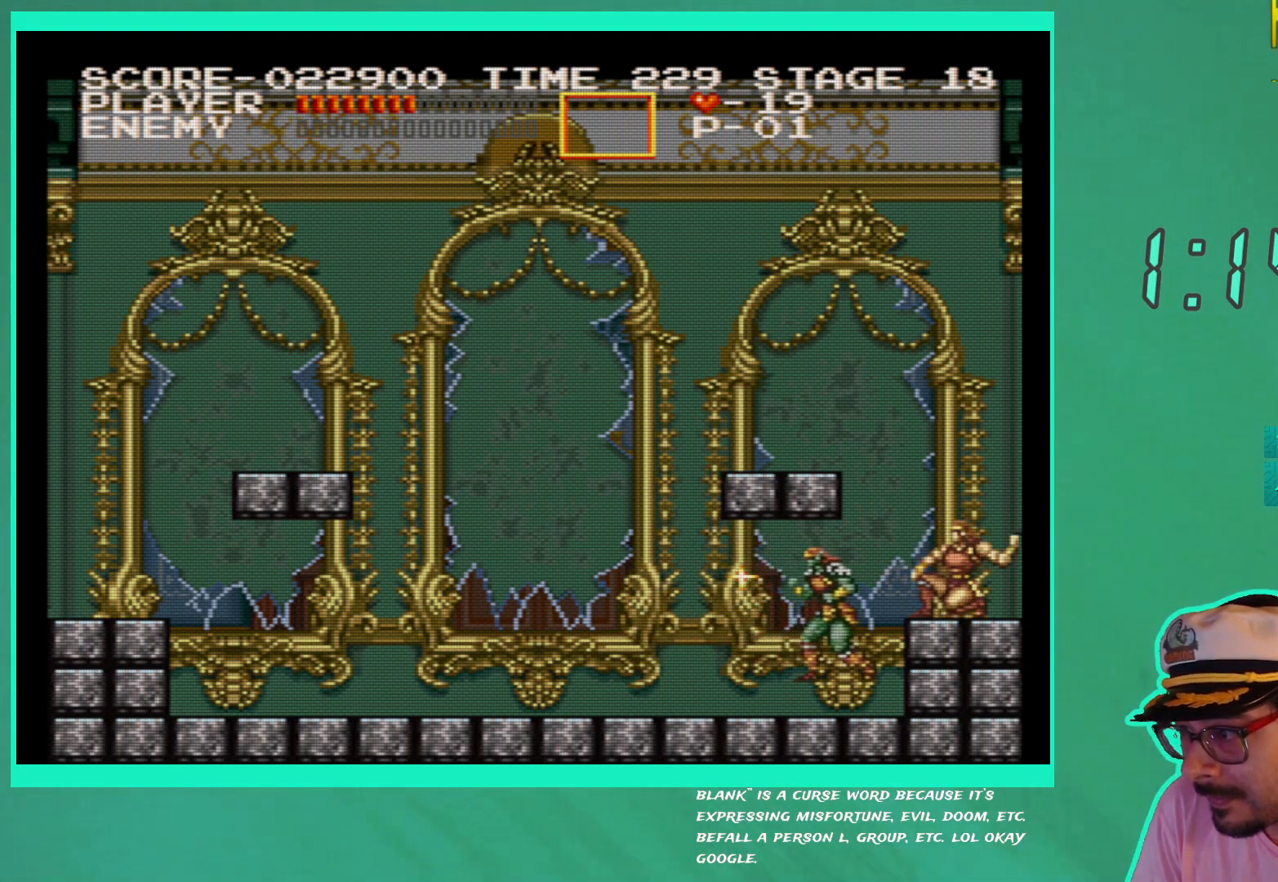
{"buttons": [], "left_stick": "down-right", "right_stick": "center", "events": [[17, "X", "down"], [117, "X", "up"], [200, "X", "down"], [300, "X", "up"], [467, "DPAD_DOWN", "up"]]}
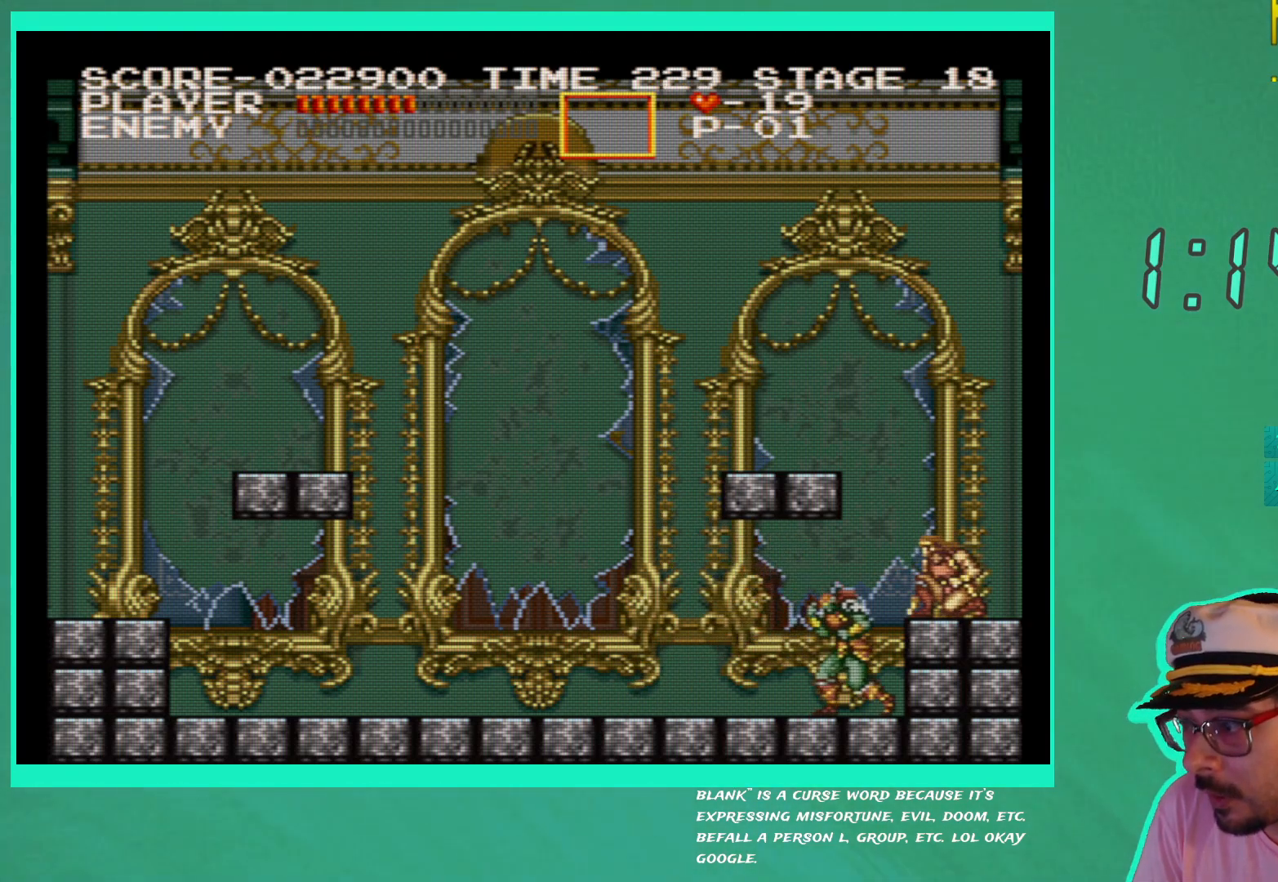
{"buttons": ["DPAD_LEFT"], "left_stick": "down-right", "right_stick": "center", "events": [[100, "DPAD_LEFT", "down"]]}
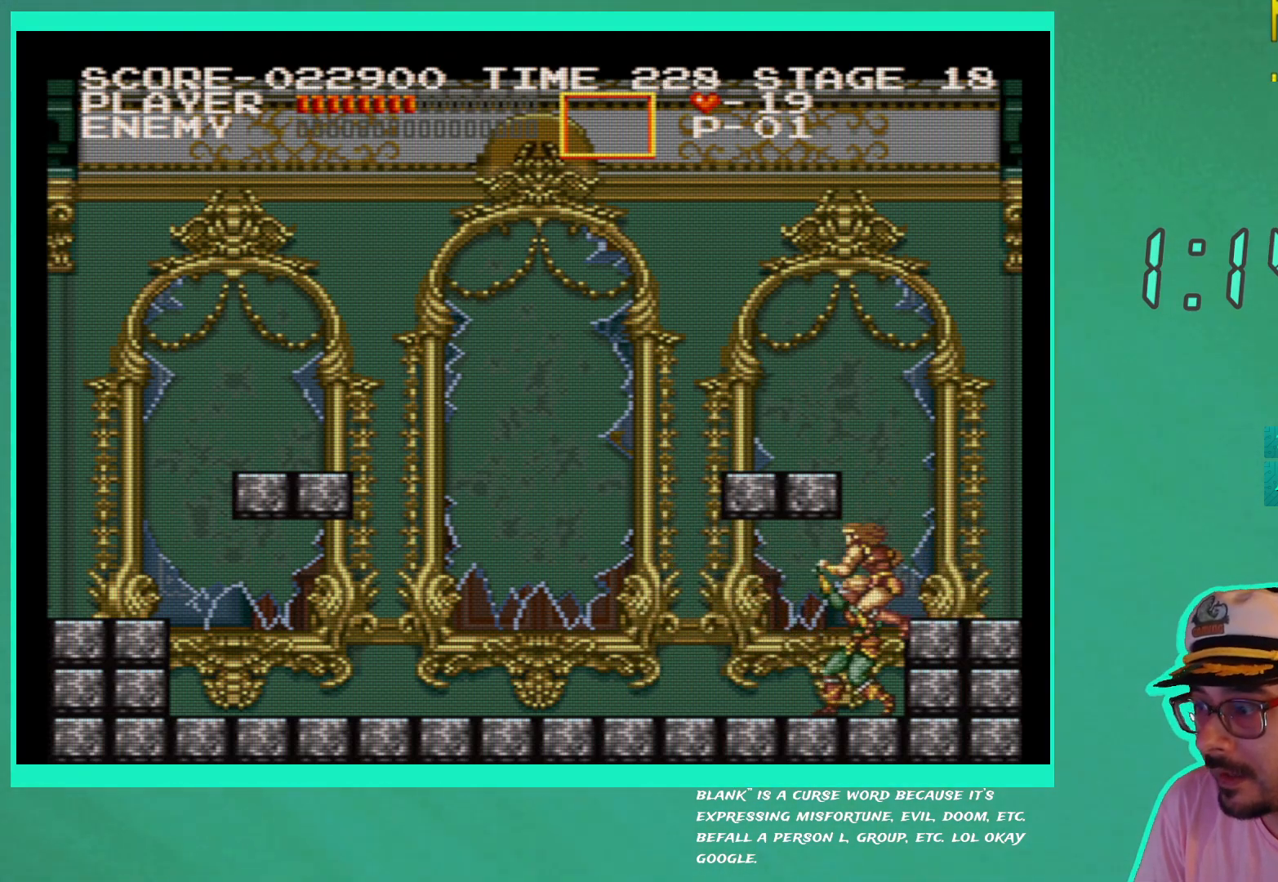
{"buttons": ["DPAD_LEFT"], "left_stick": "down-right", "right_stick": "center", "events": []}
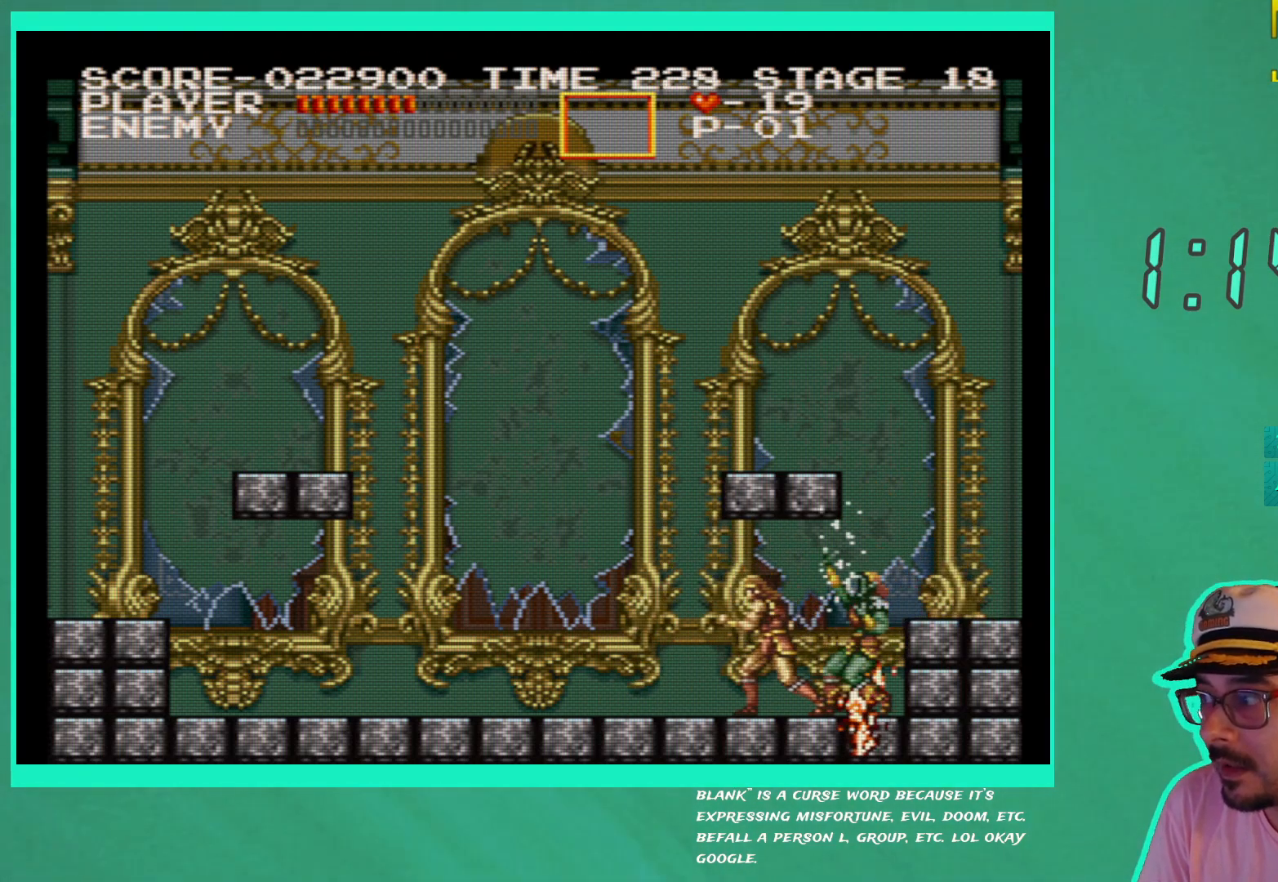
{"buttons": ["DPAD_LEFT"], "left_stick": "down-right", "right_stick": "center", "events": []}
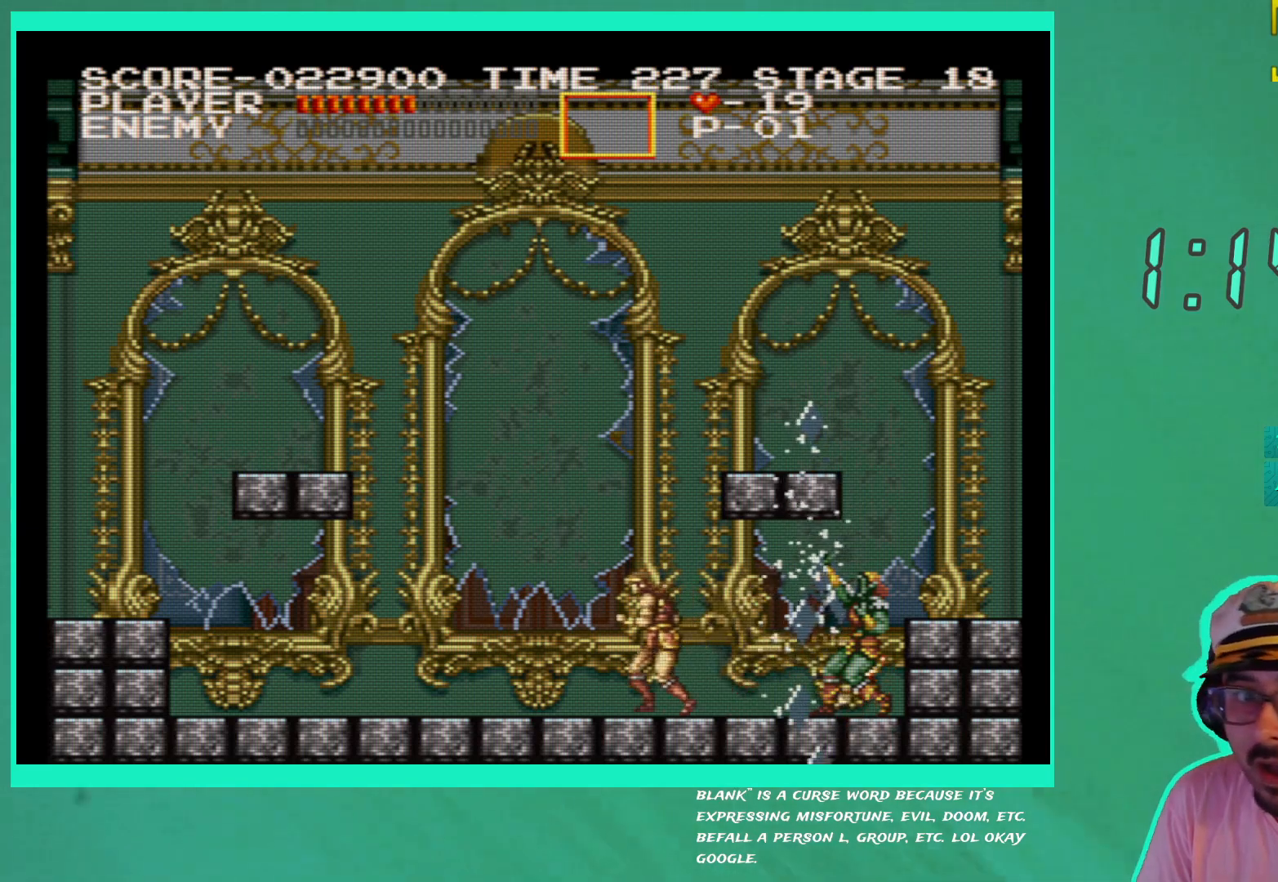
{"buttons": ["DPAD_LEFT"], "left_stick": "down-right", "right_stick": "center", "events": []}
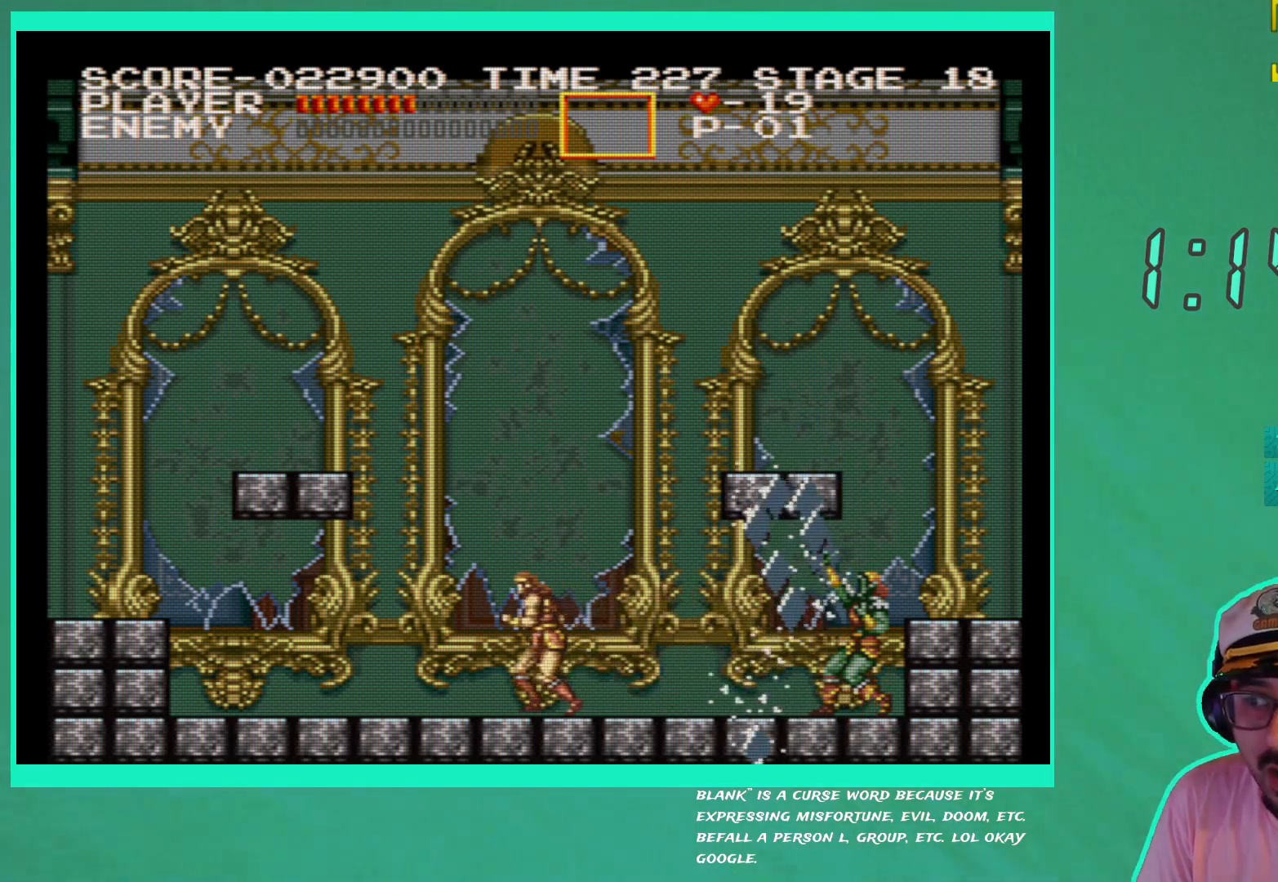
{"buttons": [], "left_stick": "down-right", "right_stick": "center", "events": [[117, "DPAD_LEFT", "up"], [183, "DPAD_RIGHT", "down"], [250, "DPAD_RIGHT", "up"], [367, "DPAD_DOWN", "down"], [433, "DPAD_DOWN", "up"]]}
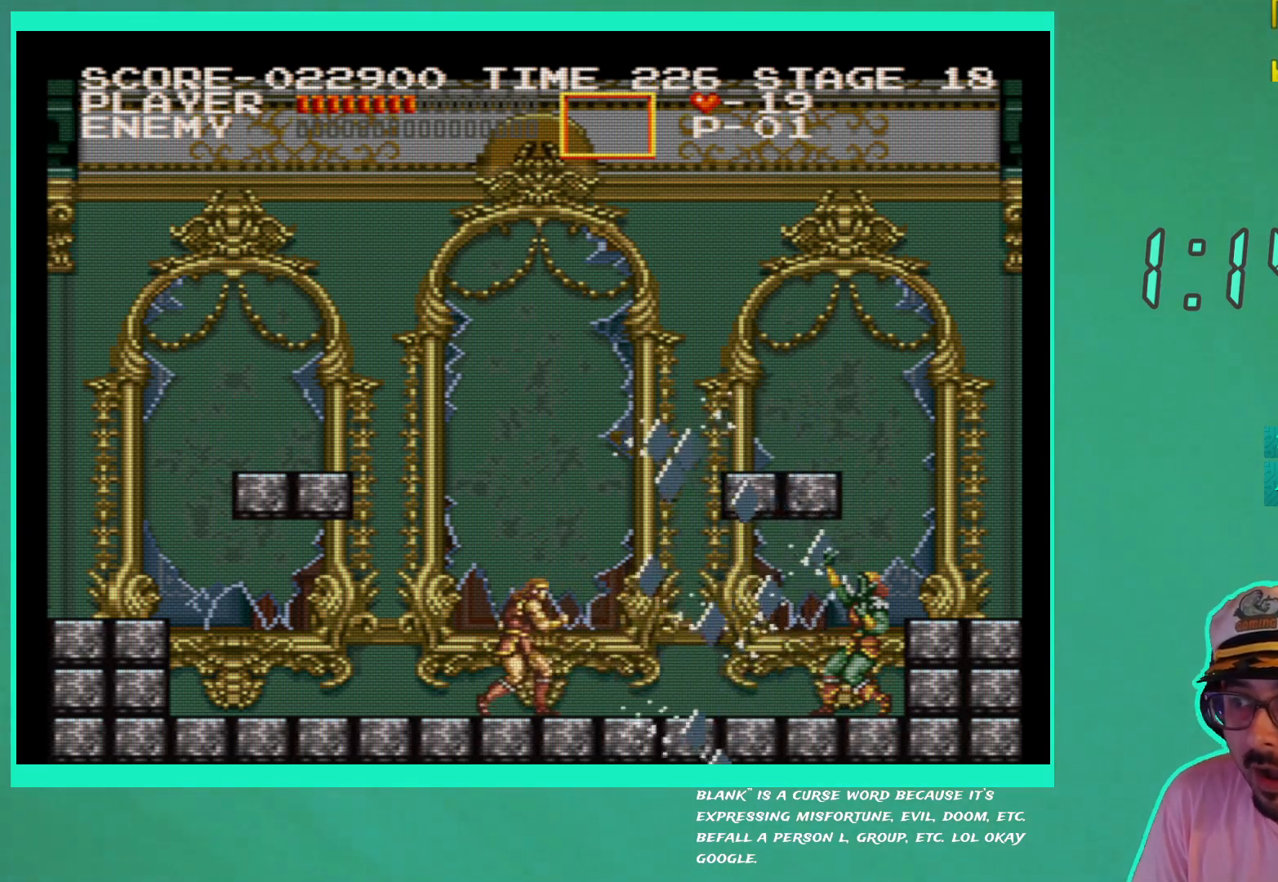
{"buttons": ["DPAD_RIGHT"], "left_stick": "down-right", "right_stick": "center", "events": [[83, "DPAD_RIGHT", "down"]]}
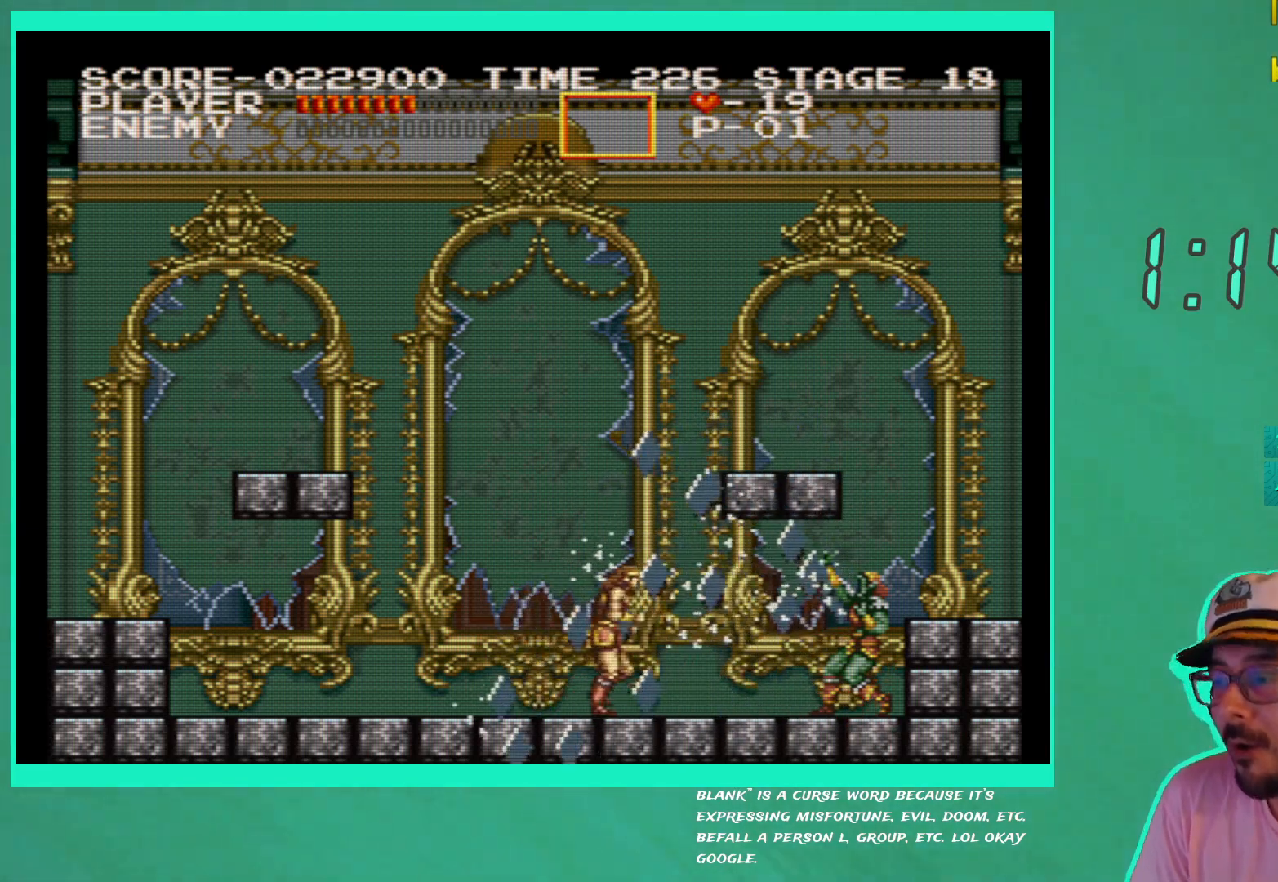
{"buttons": ["DPAD_RIGHT"], "left_stick": "down-right", "right_stick": "center", "events": []}
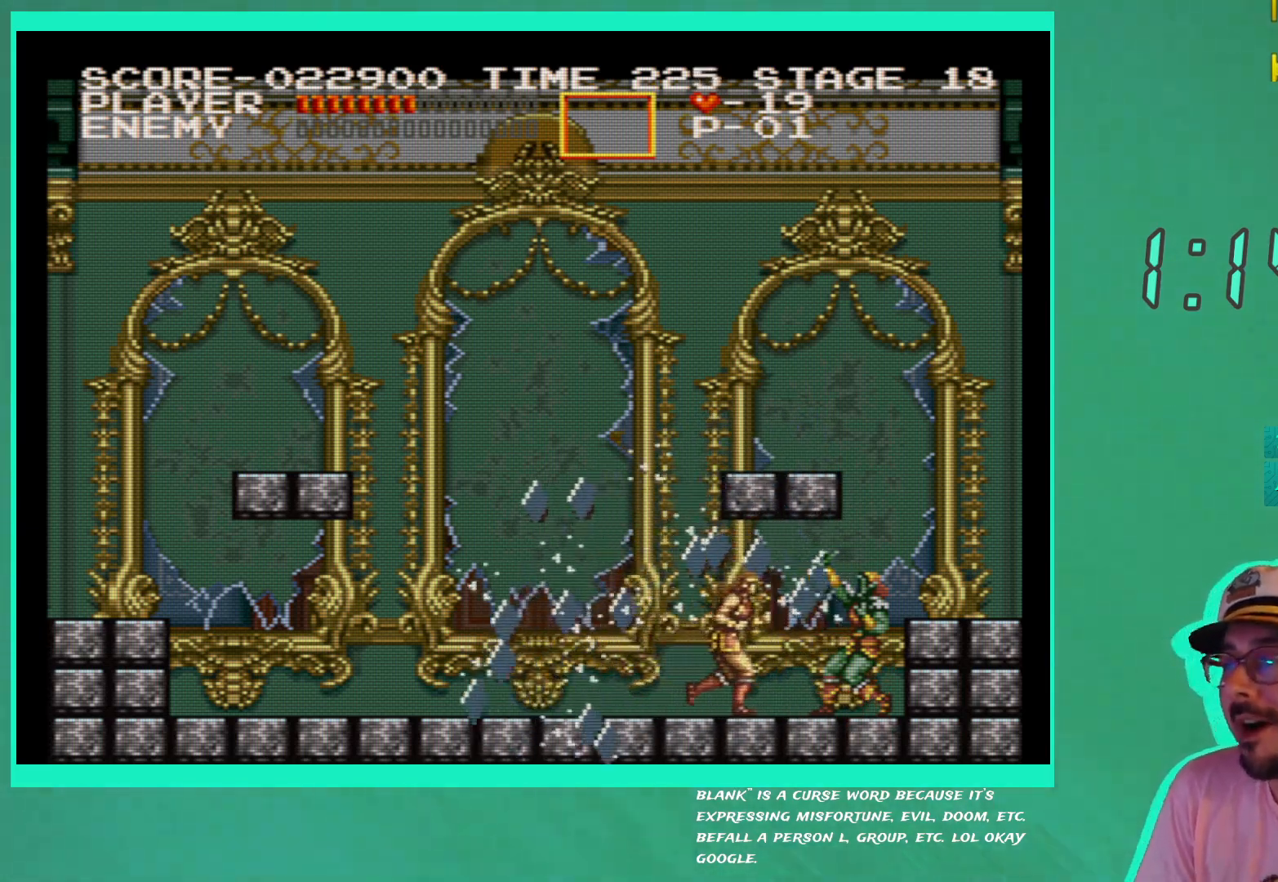
{"buttons": ["DPAD_RIGHT"], "left_stick": "down-right", "right_stick": "center", "events": []}
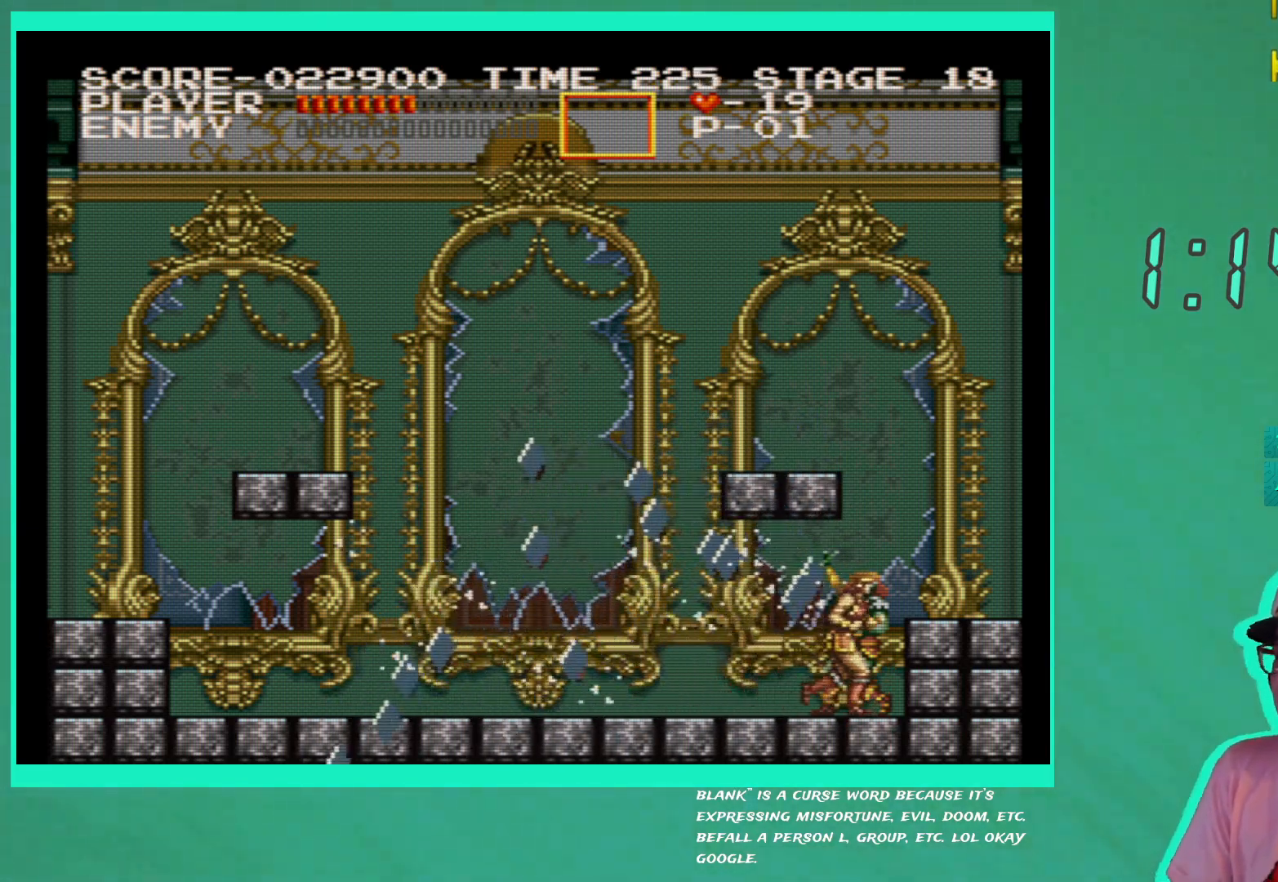
{"buttons": ["DPAD_DOWN"], "left_stick": "down-right", "right_stick": "center", "events": [[50, "DPAD_RIGHT", "up"], [150, "DPAD_DOWN", "down"], [200, "DPAD_DOWN", "up"], [283, "DPAD_DOWN", "down"], [367, "DPAD_DOWN", "up"], [433, "DPAD_DOWN", "down"]]}
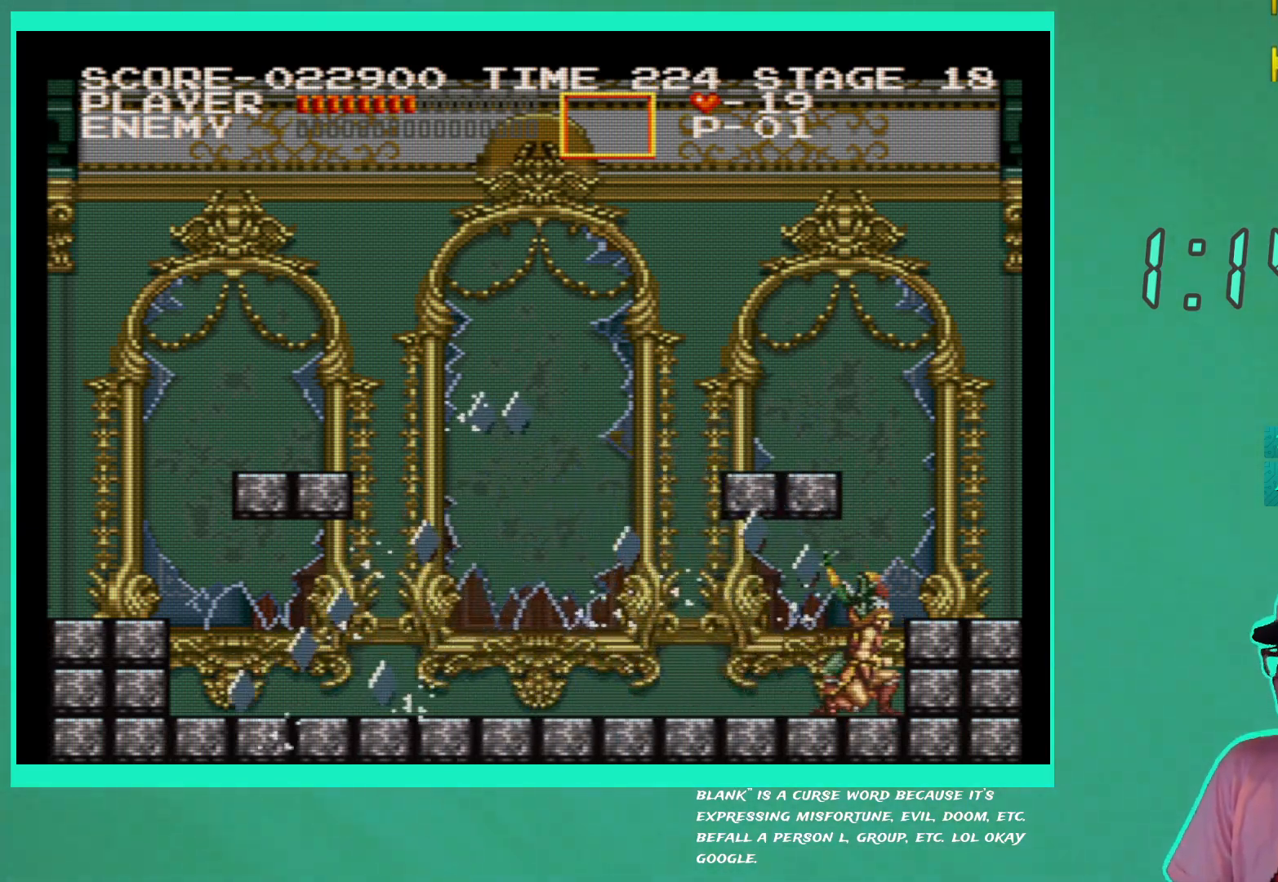
{"buttons": [], "left_stick": "down-right", "right_stick": "center", "events": [[17, "DPAD_DOWN", "up"], [83, "DPAD_DOWN", "down"], [167, "DPAD_DOWN", "up"], [233, "DPAD_DOWN", "down"], [317, "DPAD_DOWN", "up"], [383, "DPAD_DOWN", "down"], [467, "DPAD_DOWN", "up"]]}
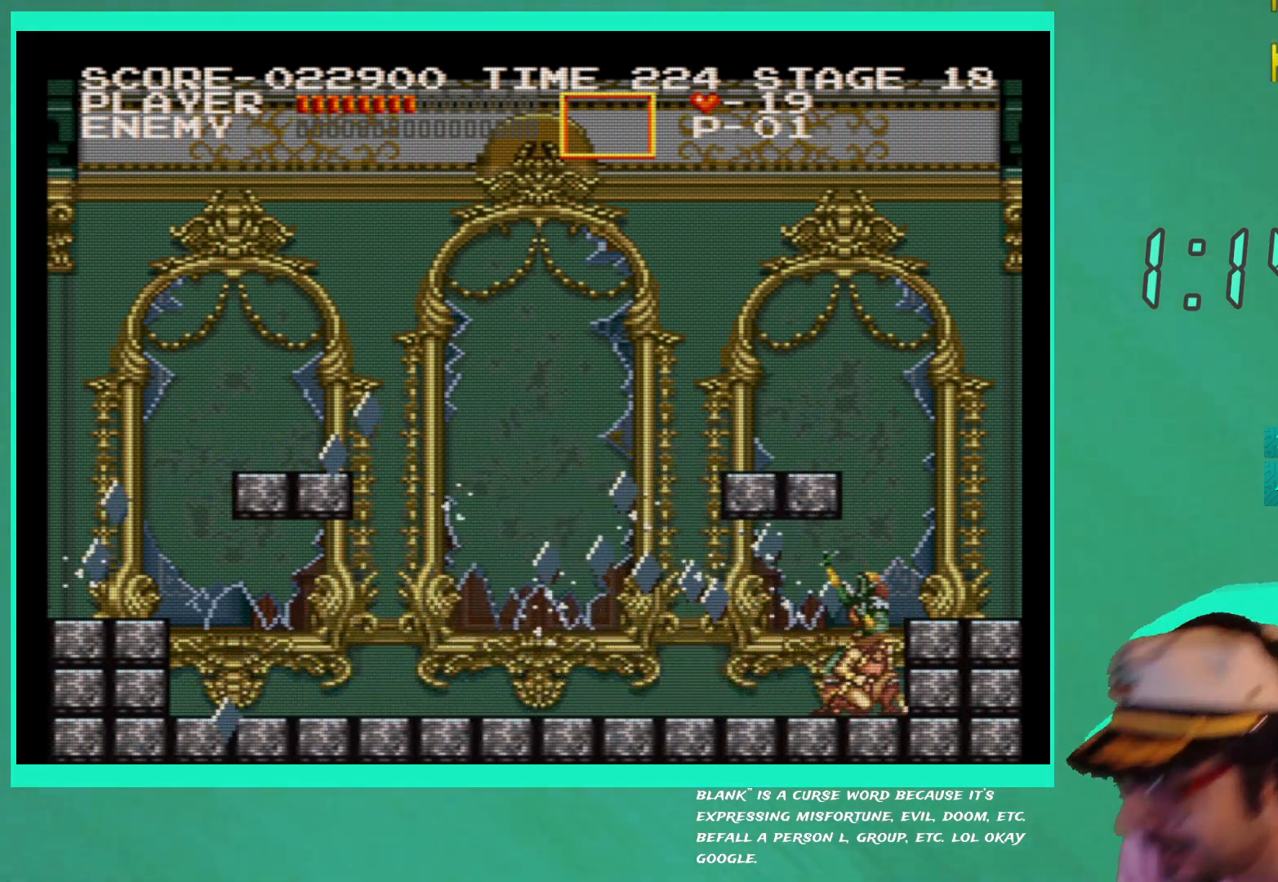
{"buttons": ["DPAD_LEFT"], "left_stick": "down-right", "right_stick": "center", "events": [[33, "DPAD_DOWN", "down"], [117, "DPAD_DOWN", "up"], [167, "DPAD_DOWN", "down"], [267, "DPAD_DOWN", "up"], [317, "DPAD_DOWN", "down"], [400, "DPAD_DOWN", "up"], [483, "DPAD_LEFT", "down"]]}
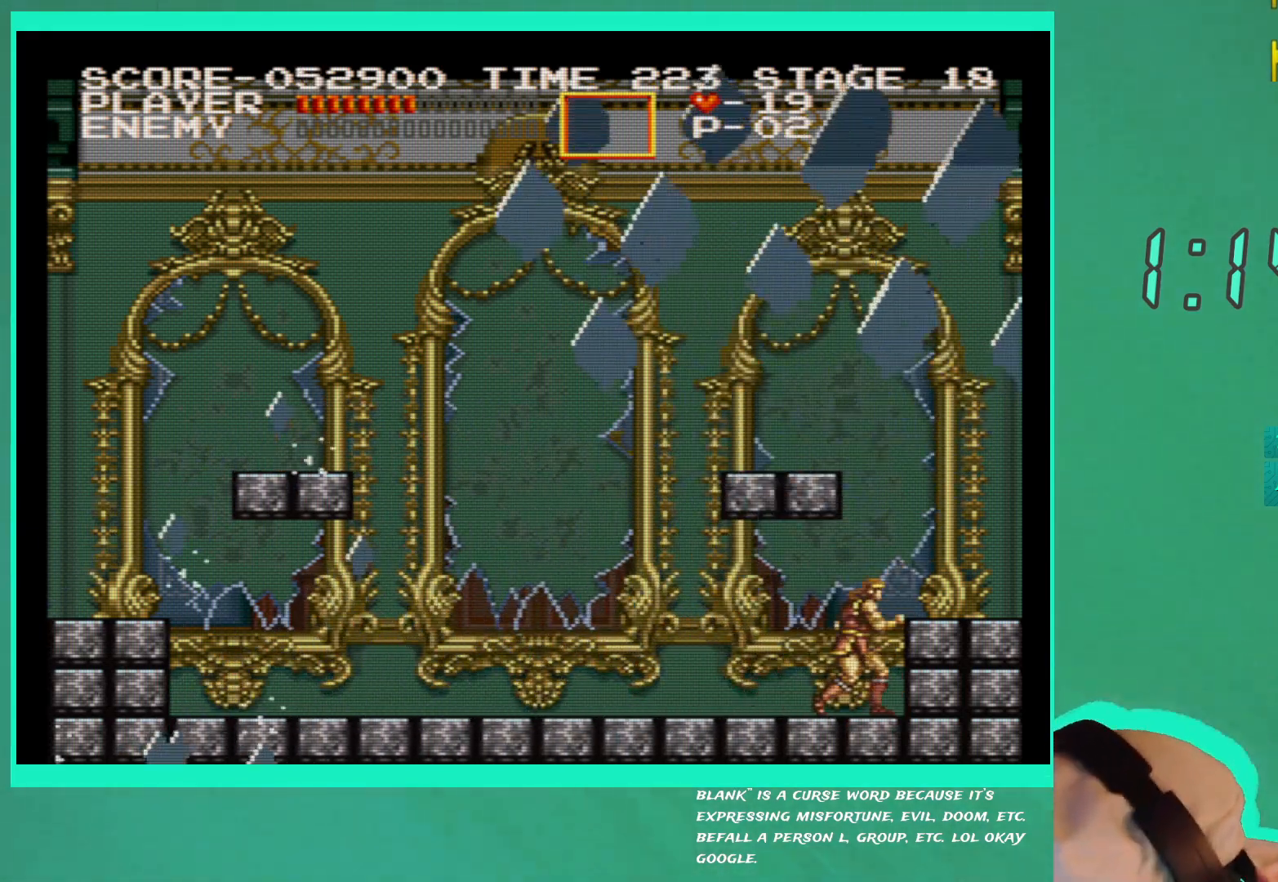
{"buttons": ["DPAD_LEFT"], "left_stick": "down-right", "right_stick": "center", "events": []}
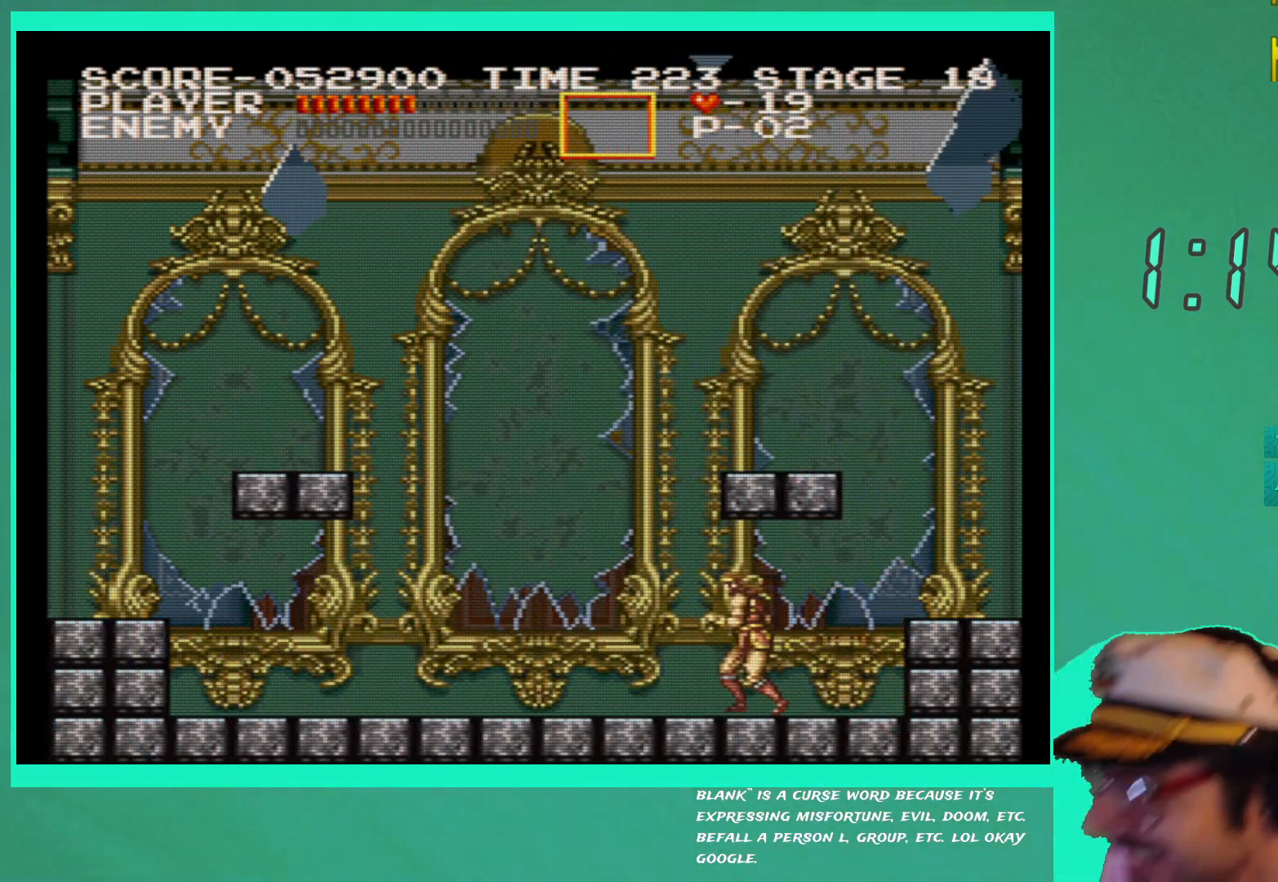
{"buttons": ["DPAD_LEFT"], "left_stick": "down-right", "right_stick": "center", "events": []}
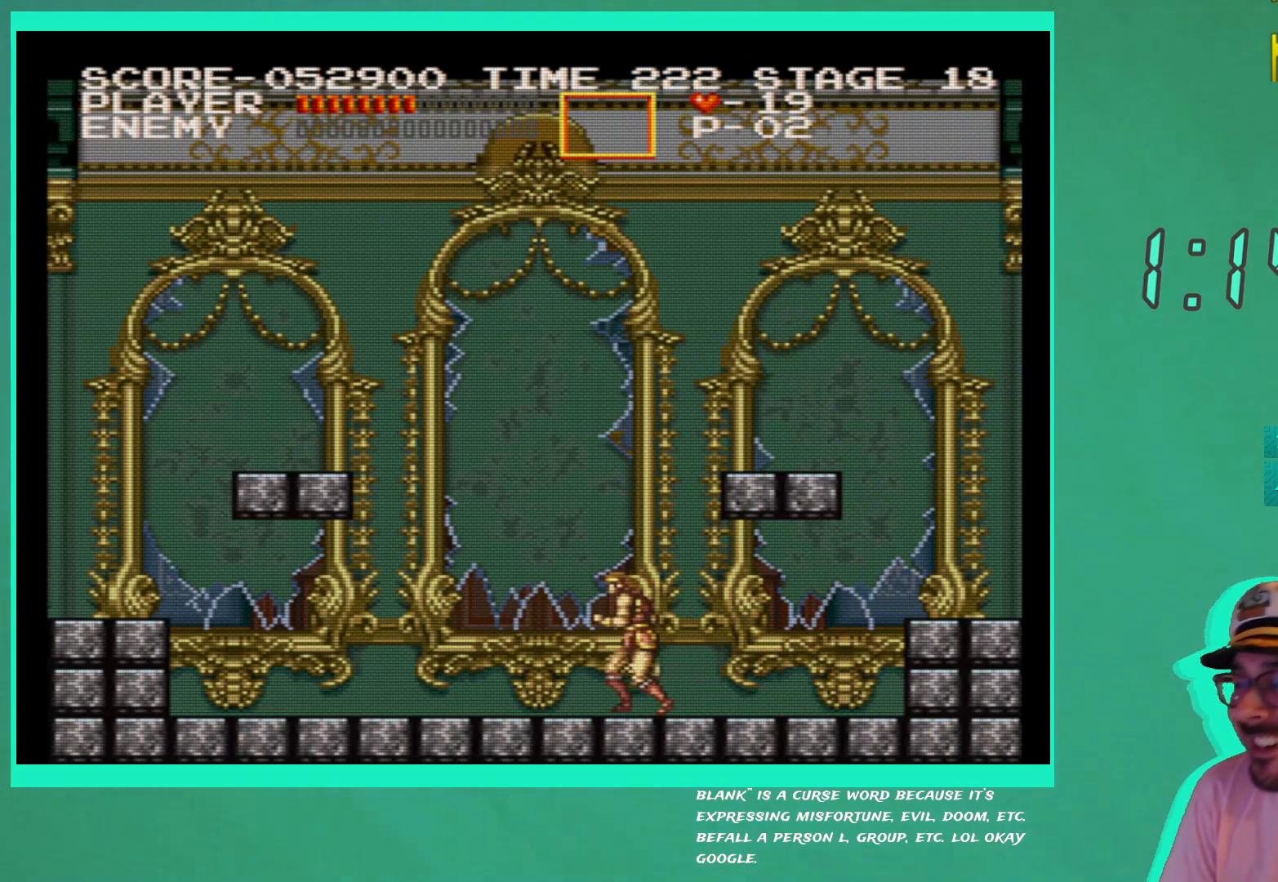
{"buttons": [], "left_stick": "down-right", "right_stick": "center", "events": [[433, "DPAD_UP", "down"], [467, "DPAD_LEFT", "up"], [483, "DPAD_UP", "up"]]}
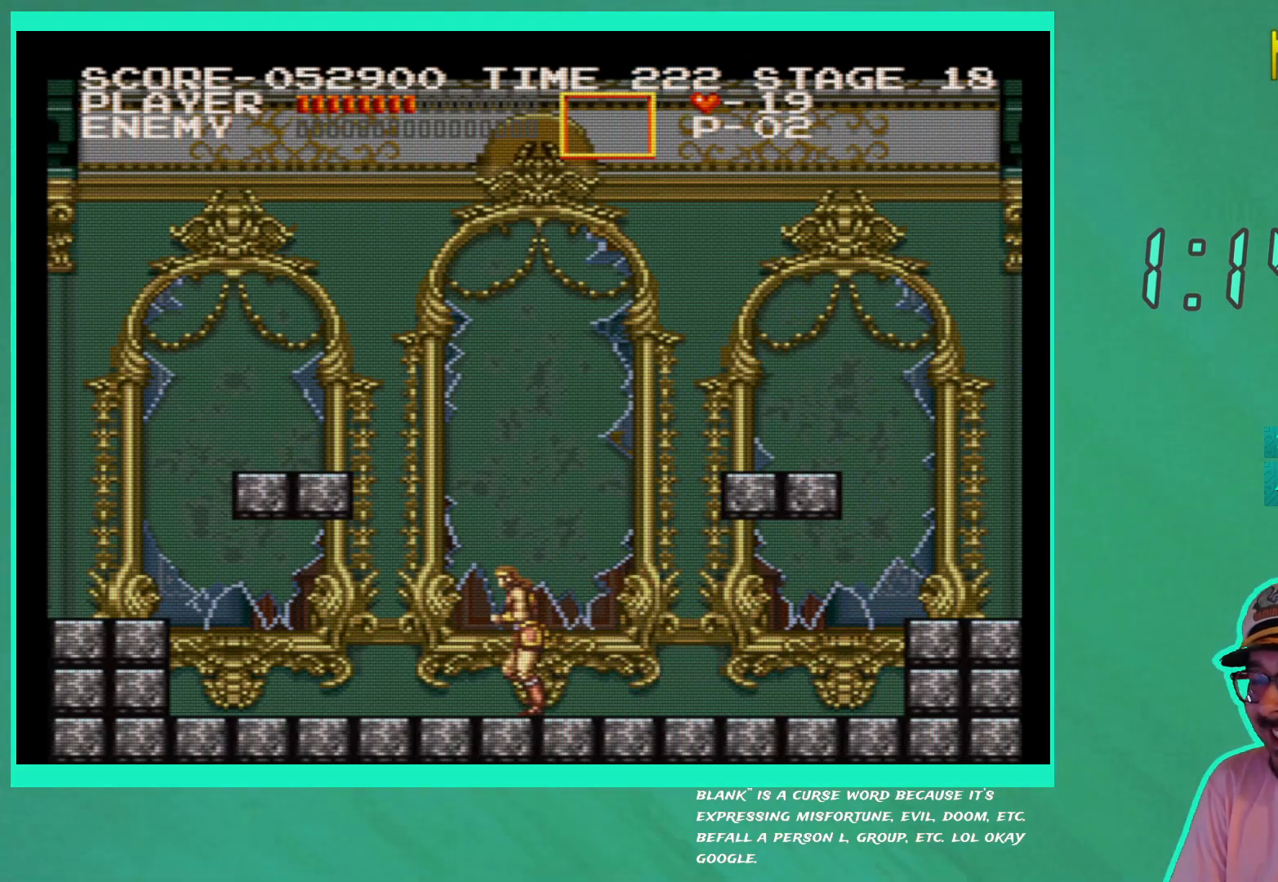
{"buttons": ["DPAD_DOWN"], "left_stick": "down-right", "right_stick": "center", "events": [[17, "DPAD_RIGHT", "down"], [100, "DPAD_RIGHT", "up"], [217, "DPAD_DOWN", "down"], [283, "DPAD_DOWN", "up"], [350, "DPAD_DOWN", "down"], [433, "DPAD_DOWN", "up"], [500, "DPAD_DOWN", "down"]]}
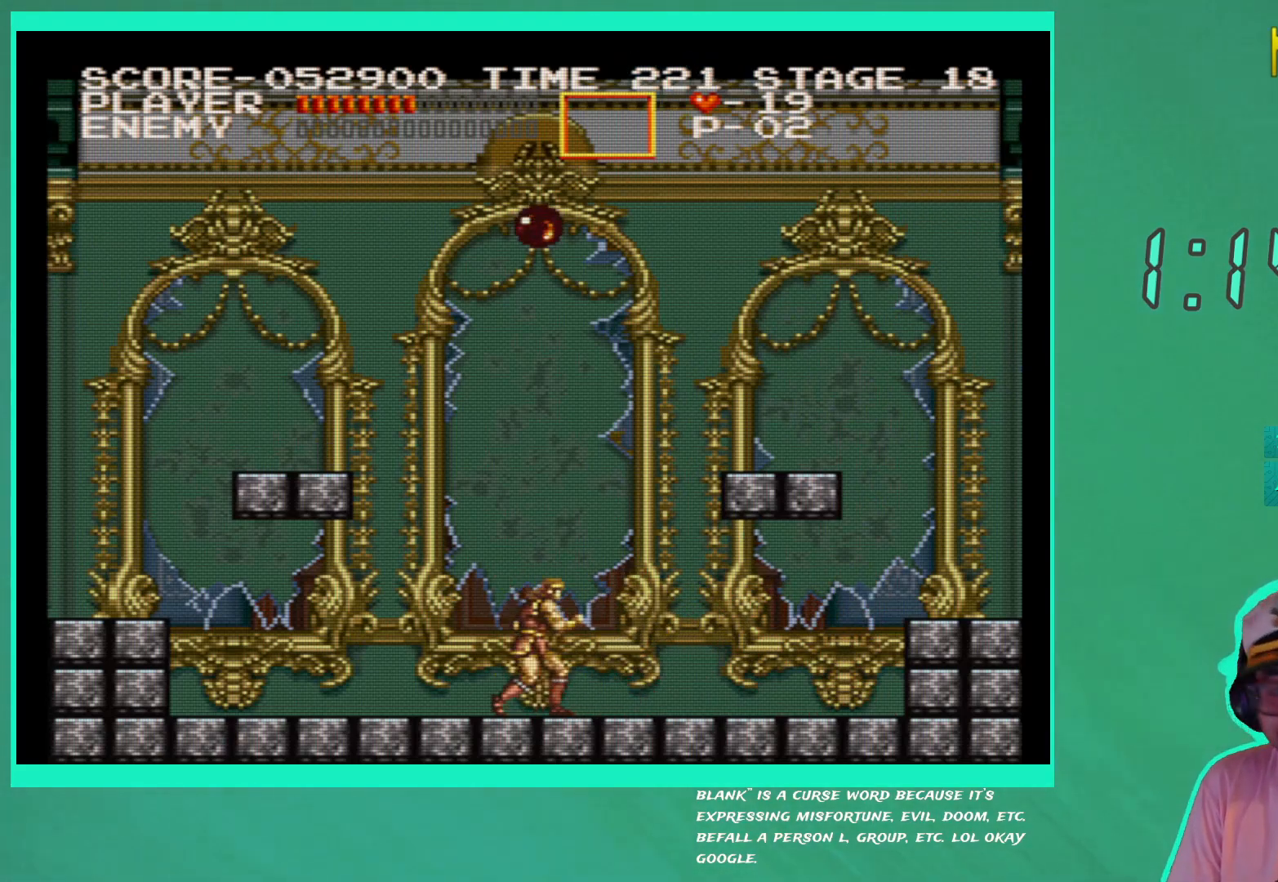
{"buttons": [], "left_stick": "down-right", "right_stick": "center", "events": [[83, "DPAD_DOWN", "up"], [133, "DPAD_DOWN", "down"], [200, "DPAD_DOWN", "up"], [283, "DPAD_DOWN", "down"], [367, "DPAD_DOWN", "up"]]}
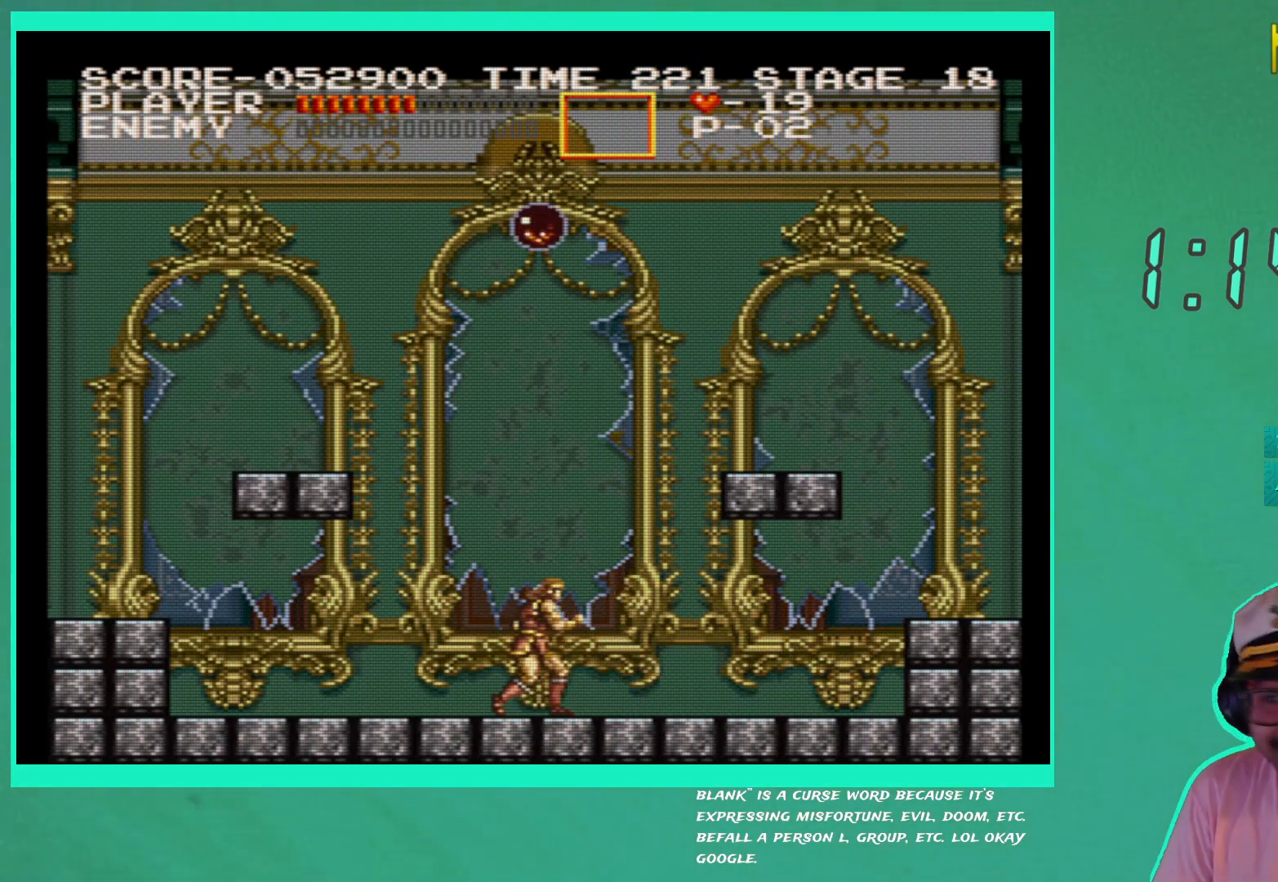
{"buttons": [], "left_stick": "down-right", "right_stick": "center", "events": []}
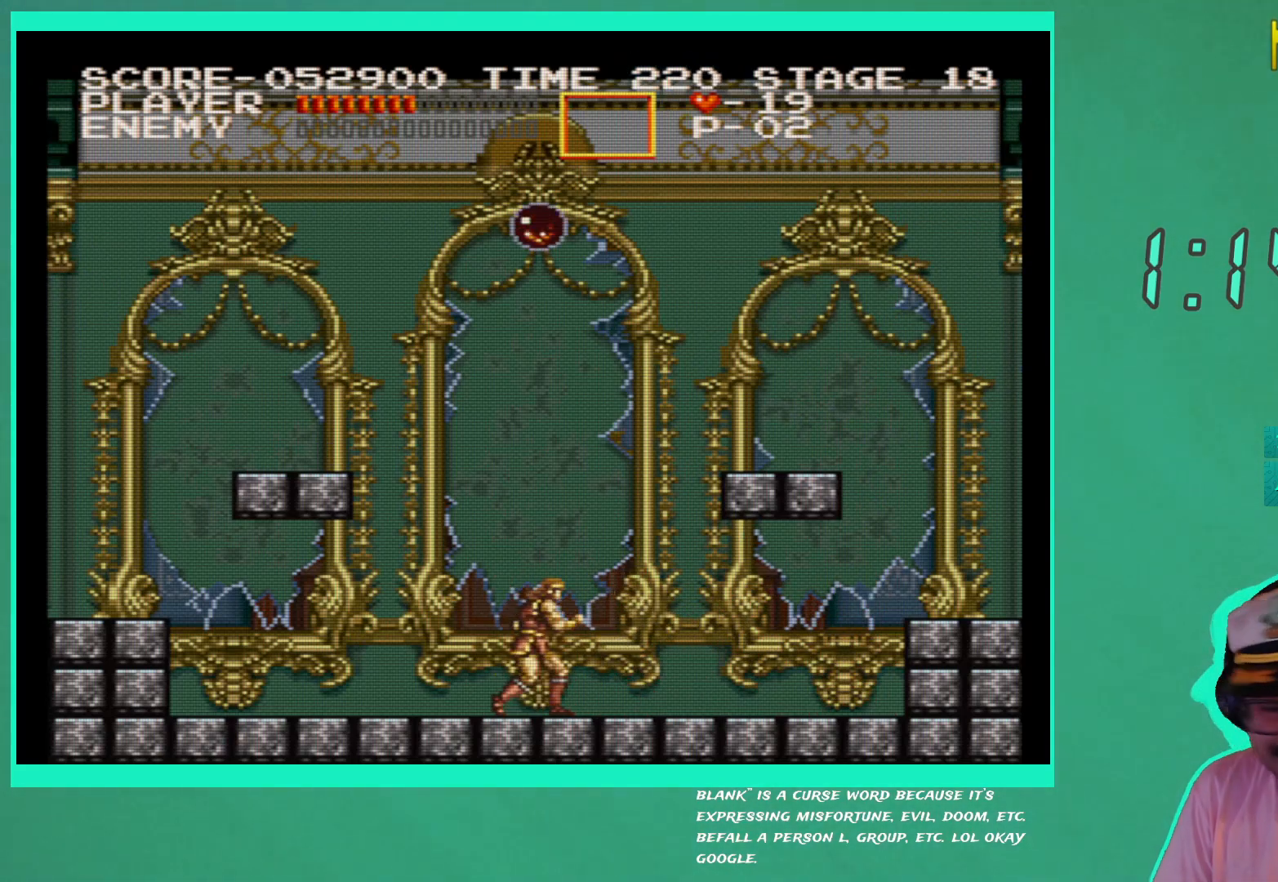
{"buttons": [], "left_stick": "down-right", "right_stick": "center", "events": []}
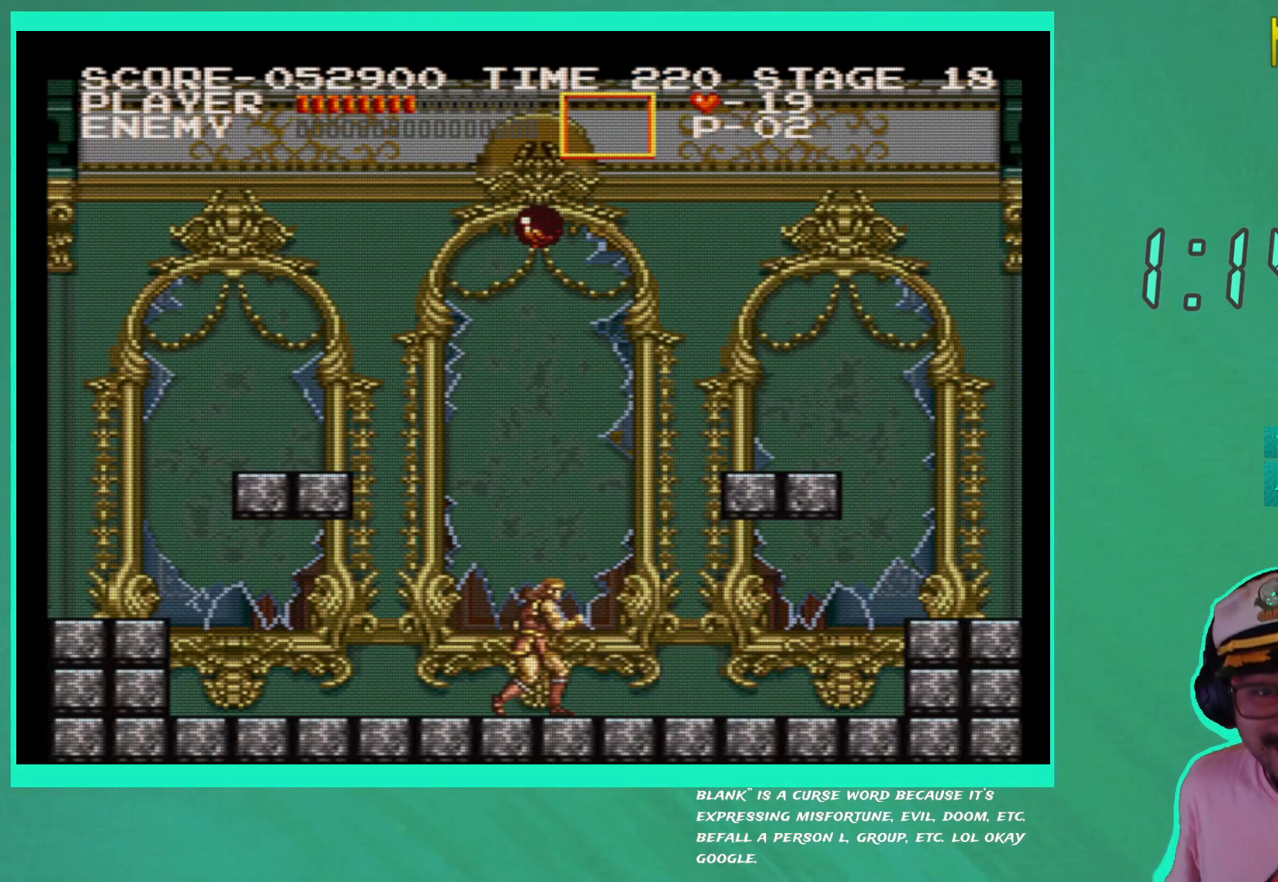
{"buttons": [], "left_stick": "down-right", "right_stick": "center", "events": []}
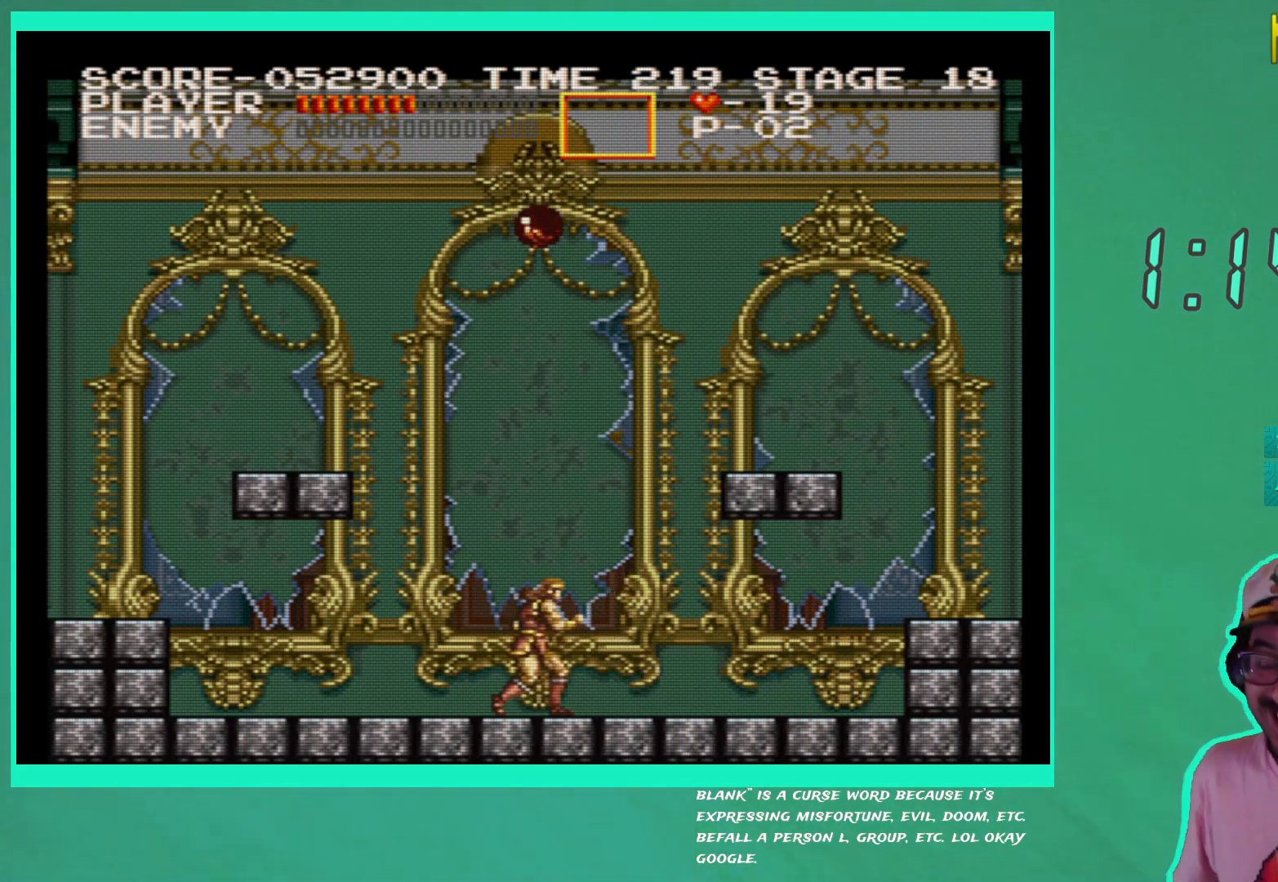
{"buttons": [], "left_stick": "down-right", "right_stick": "center", "events": []}
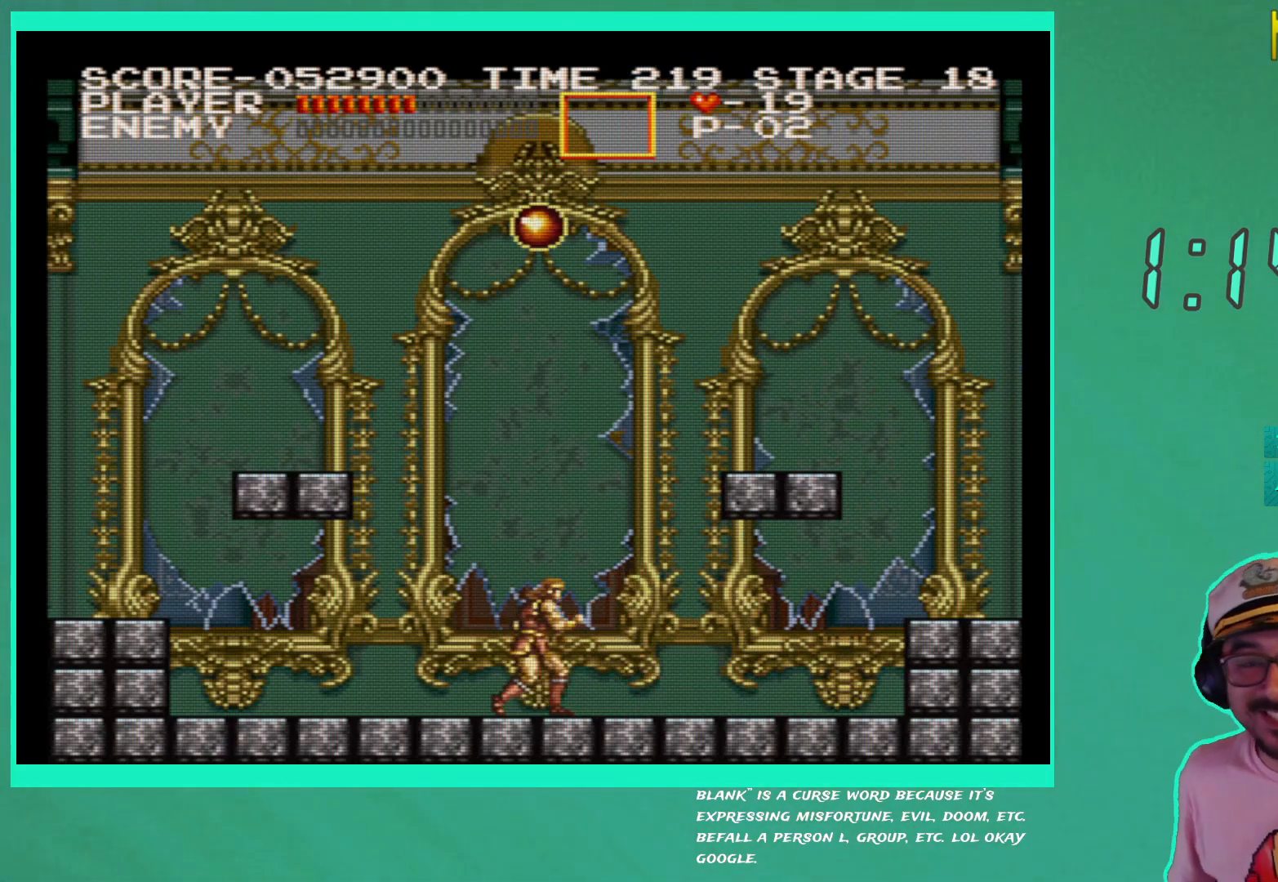
{"buttons": [], "left_stick": "down-right", "right_stick": "center", "events": []}
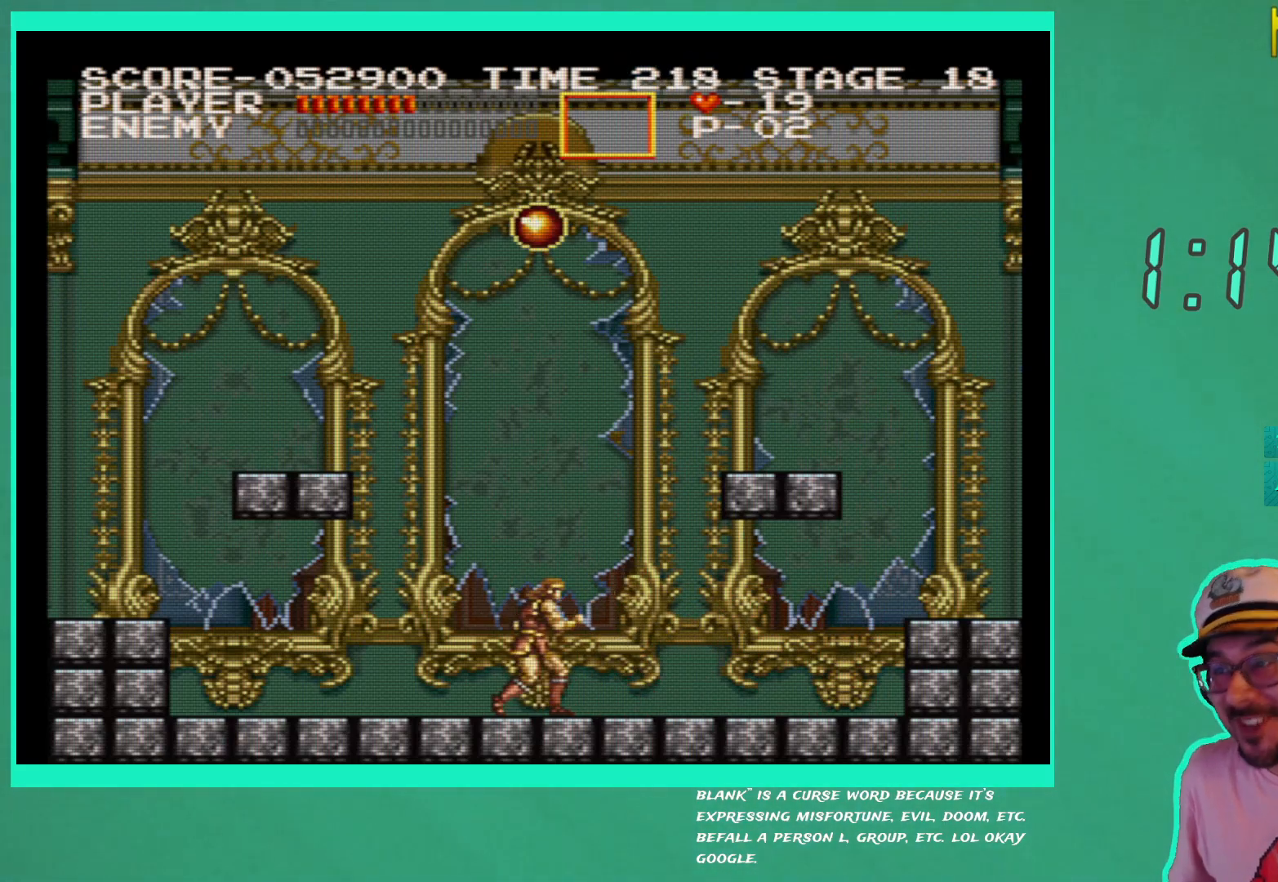
{"buttons": ["A", "X"], "left_stick": "down-right", "right_stick": "center", "events": [[450, "A", "down"], [450, "X", "down"]]}
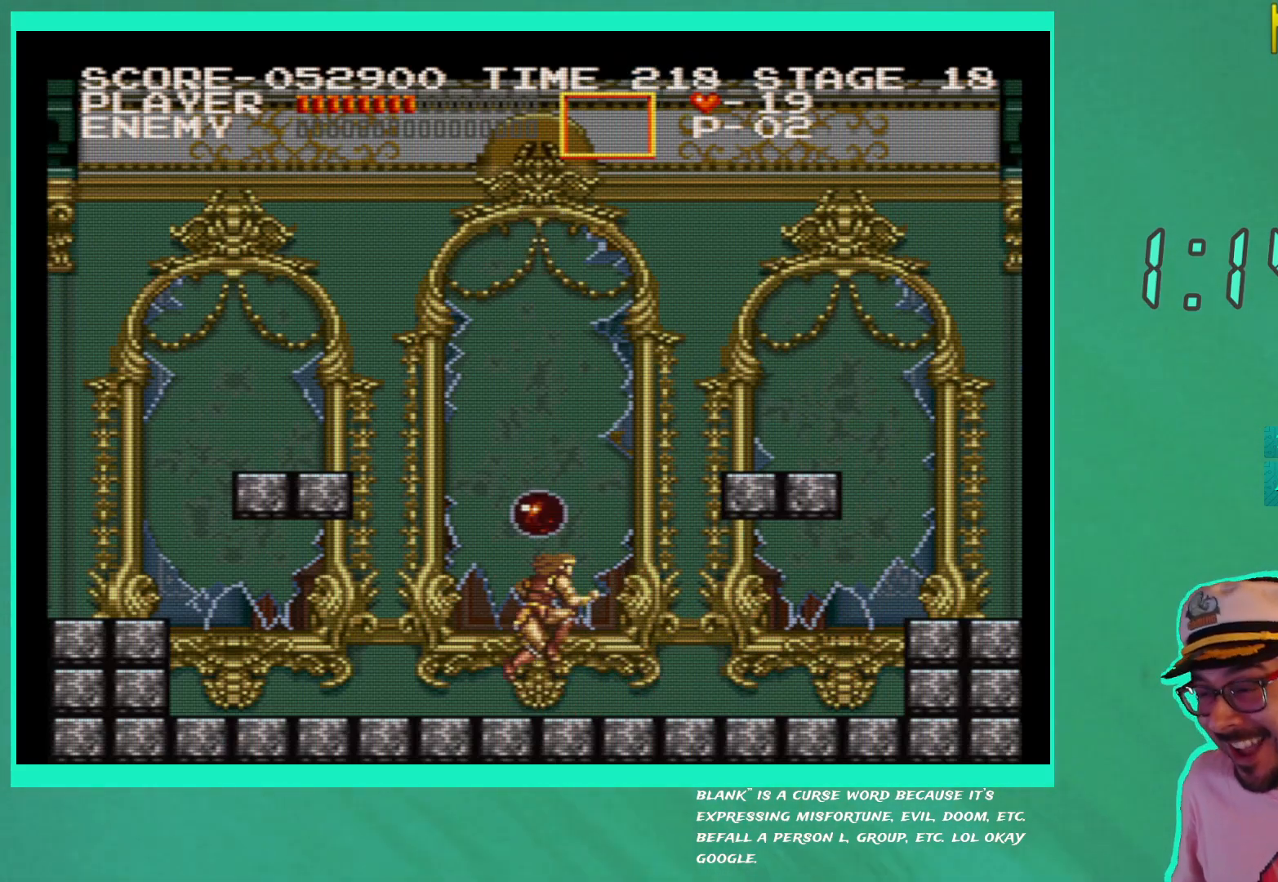
{"buttons": ["A", "X"], "left_stick": "down-right", "right_stick": "center", "events": []}
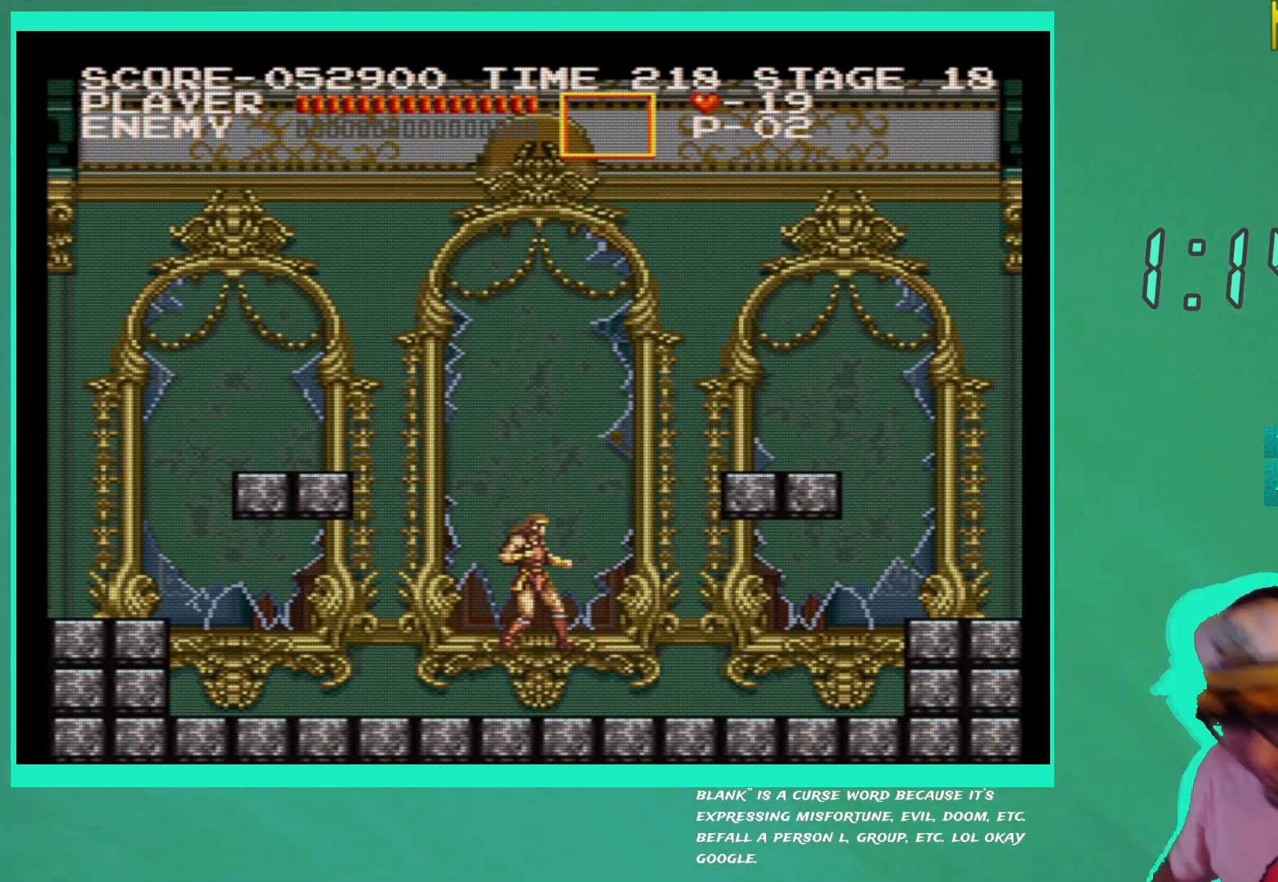
{"buttons": [], "left_stick": "down-right", "right_stick": "center", "events": [[100, "X", "up"], [117, "A", "up"]]}
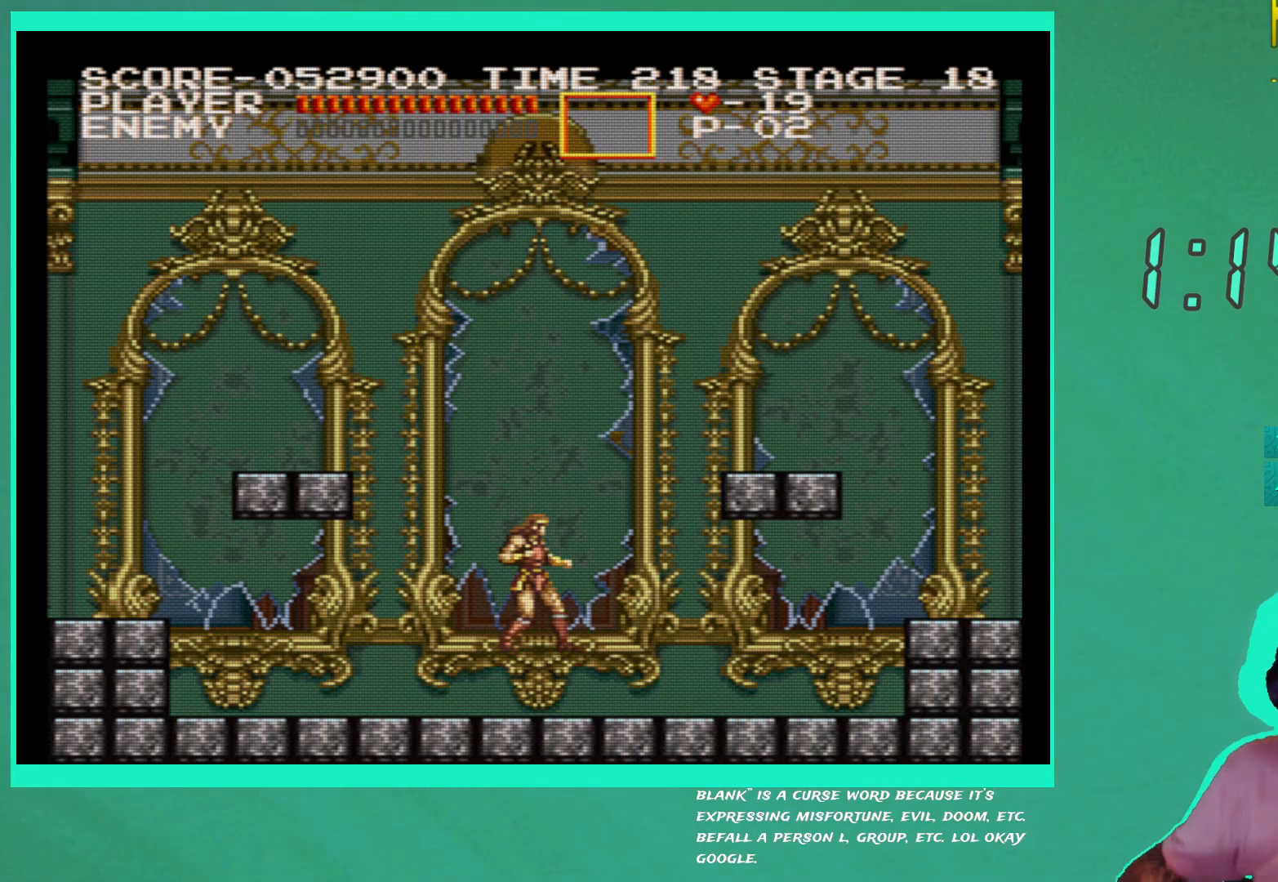
{"buttons": [], "left_stick": "down-right", "right_stick": "center", "events": []}
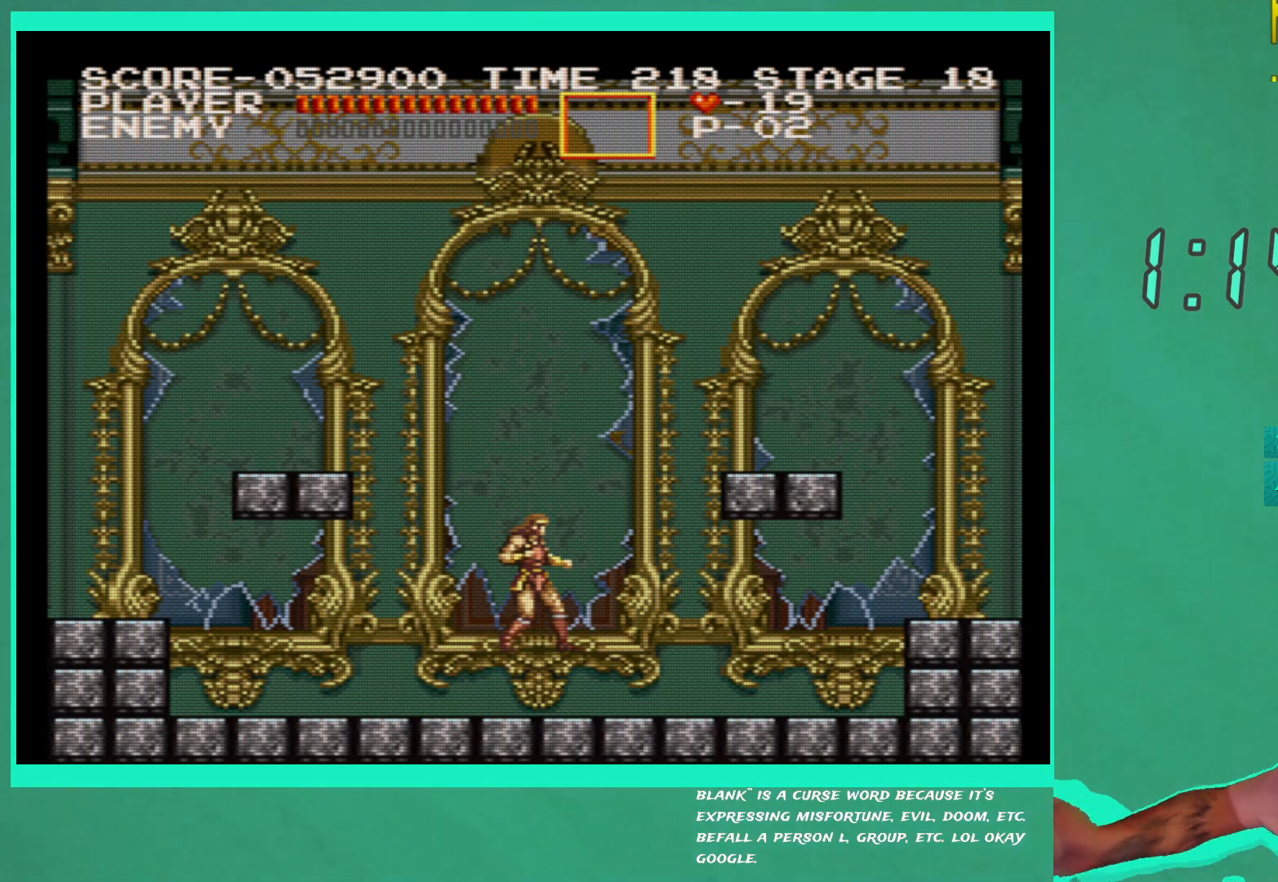
{"buttons": [], "left_stick": "center", "right_stick": "center", "events": [[167, "left_stick", "center"]]}